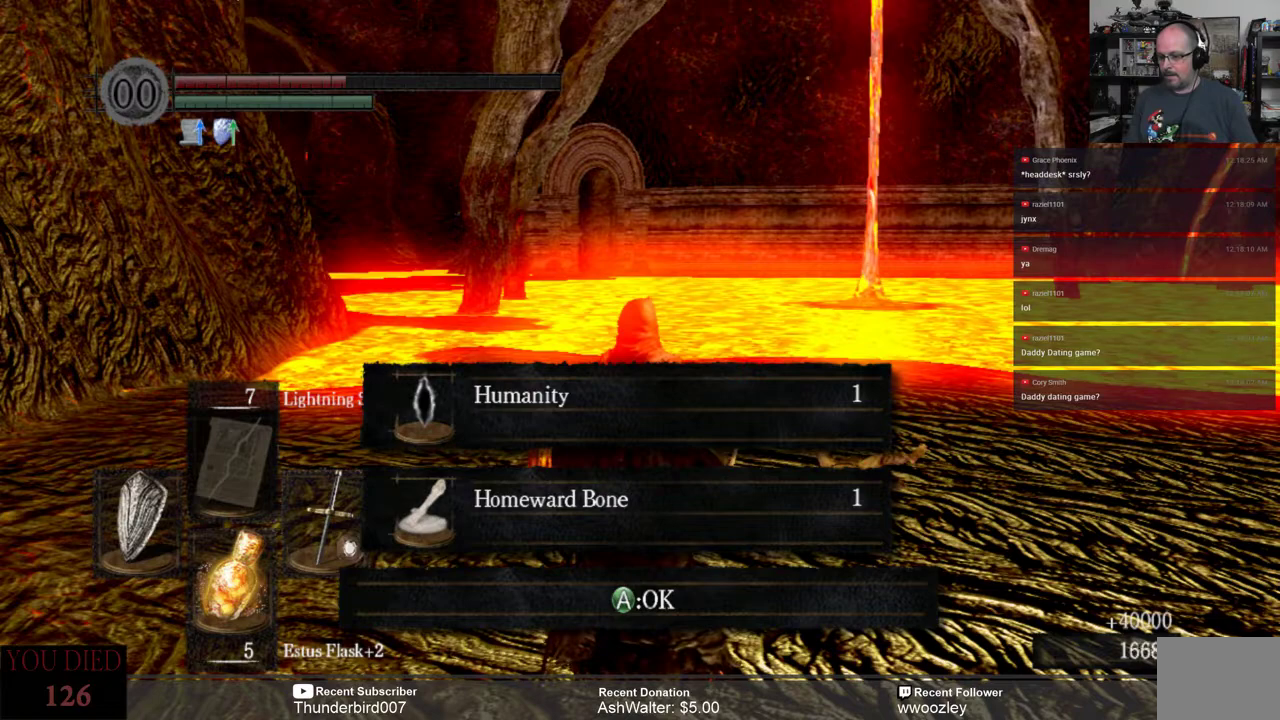
Gameplay with a controller (Xbox layout); each line is a JSON object with the inputs held at the frame after it. "events" lists button and stick changes between this image and that frame as [ms after this image, input, new state], when the widget could be followed in between. Not read: L1.
{"buttons": [], "left_stick": "center", "right_stick": "center", "events": [[150, "A", "down"], [217, "A", "up"]]}
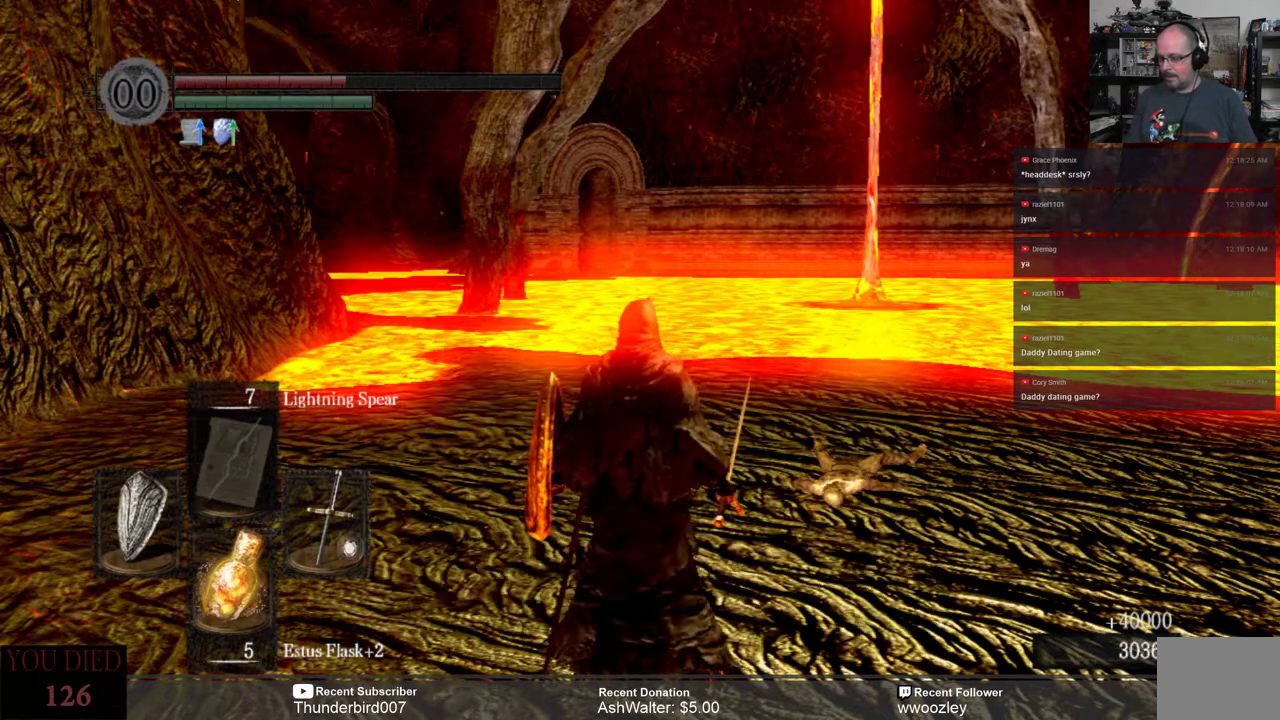
{"buttons": [], "left_stick": "center", "right_stick": "center", "events": []}
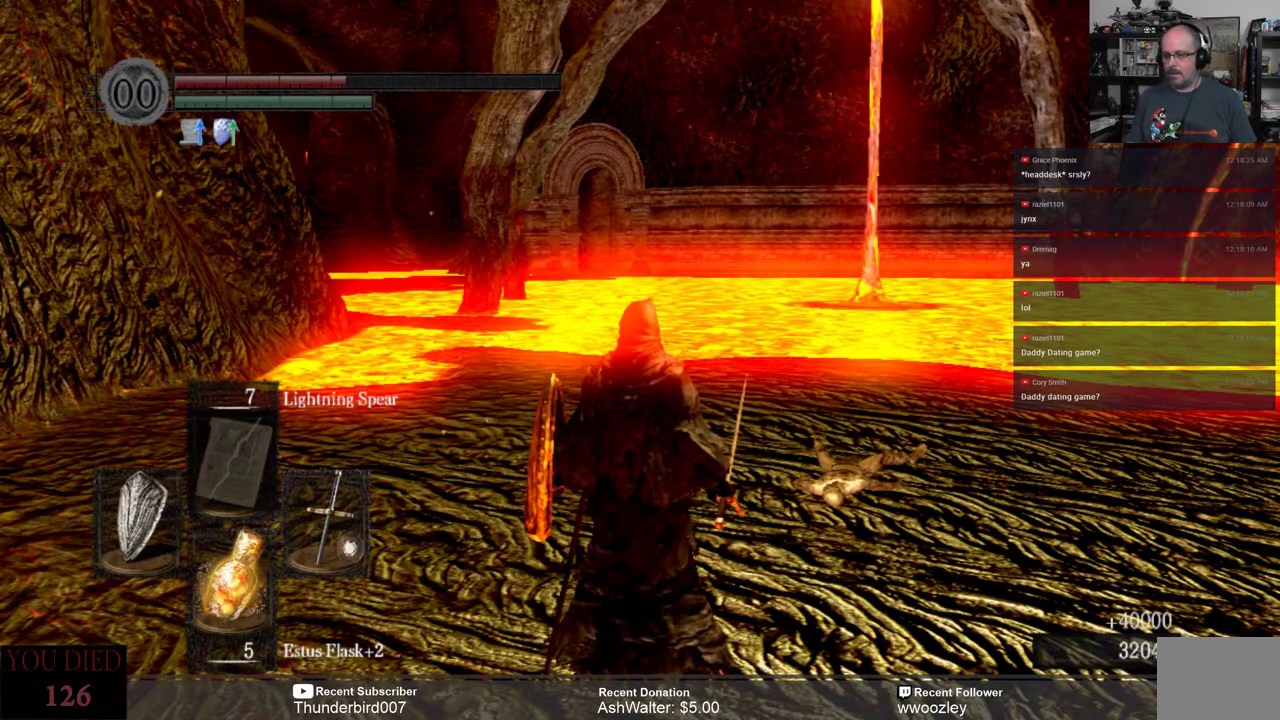
{"buttons": [], "left_stick": "center", "right_stick": "center", "events": []}
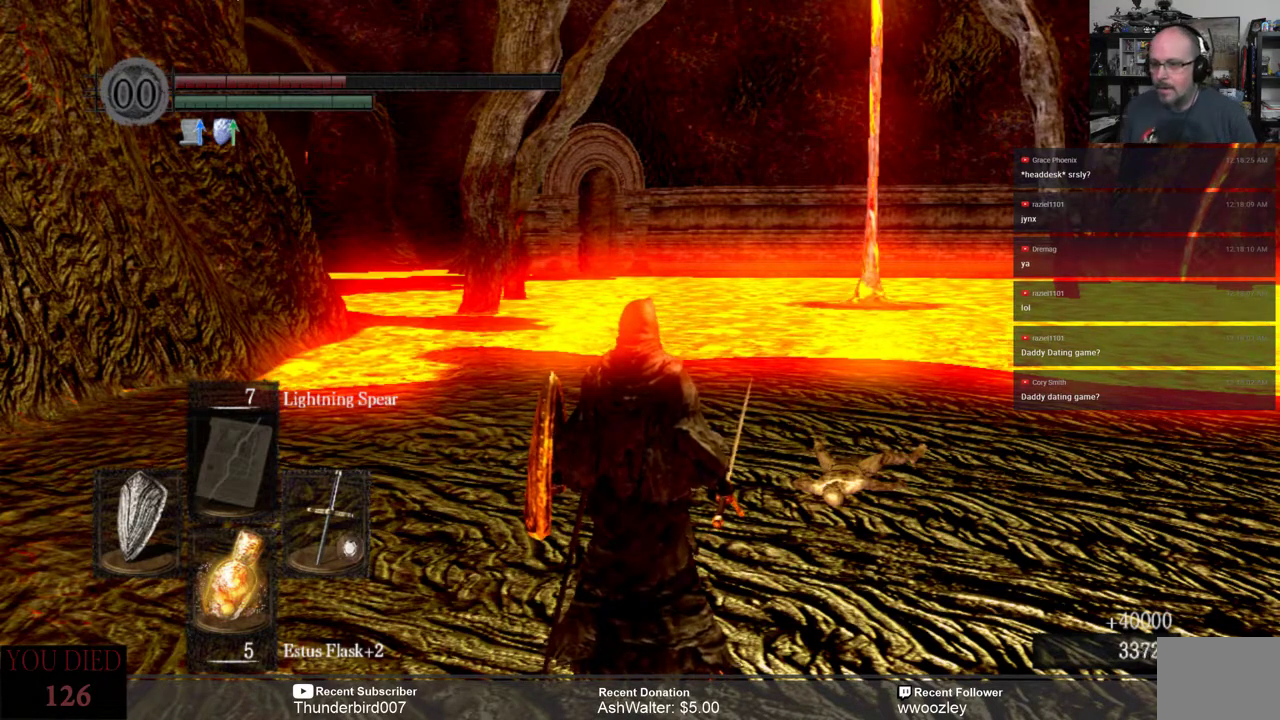
{"buttons": [], "left_stick": "center", "right_stick": "center", "events": []}
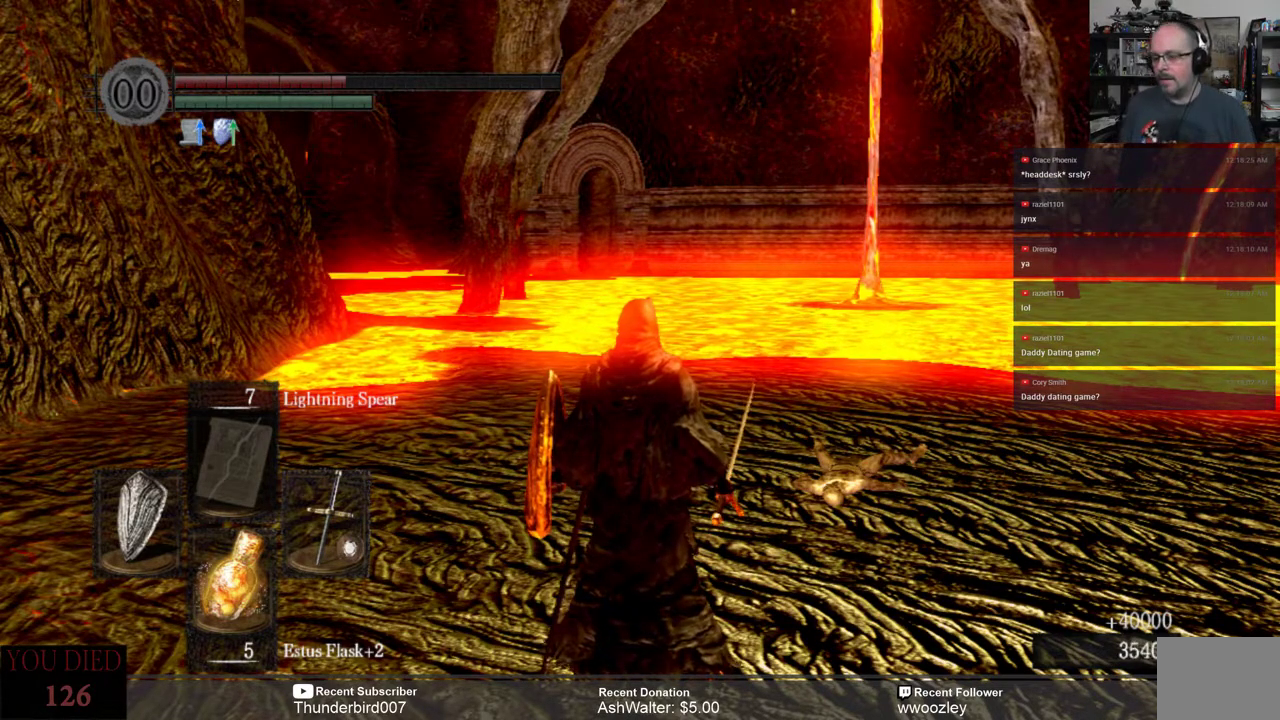
{"buttons": [], "left_stick": "center", "right_stick": "center", "events": []}
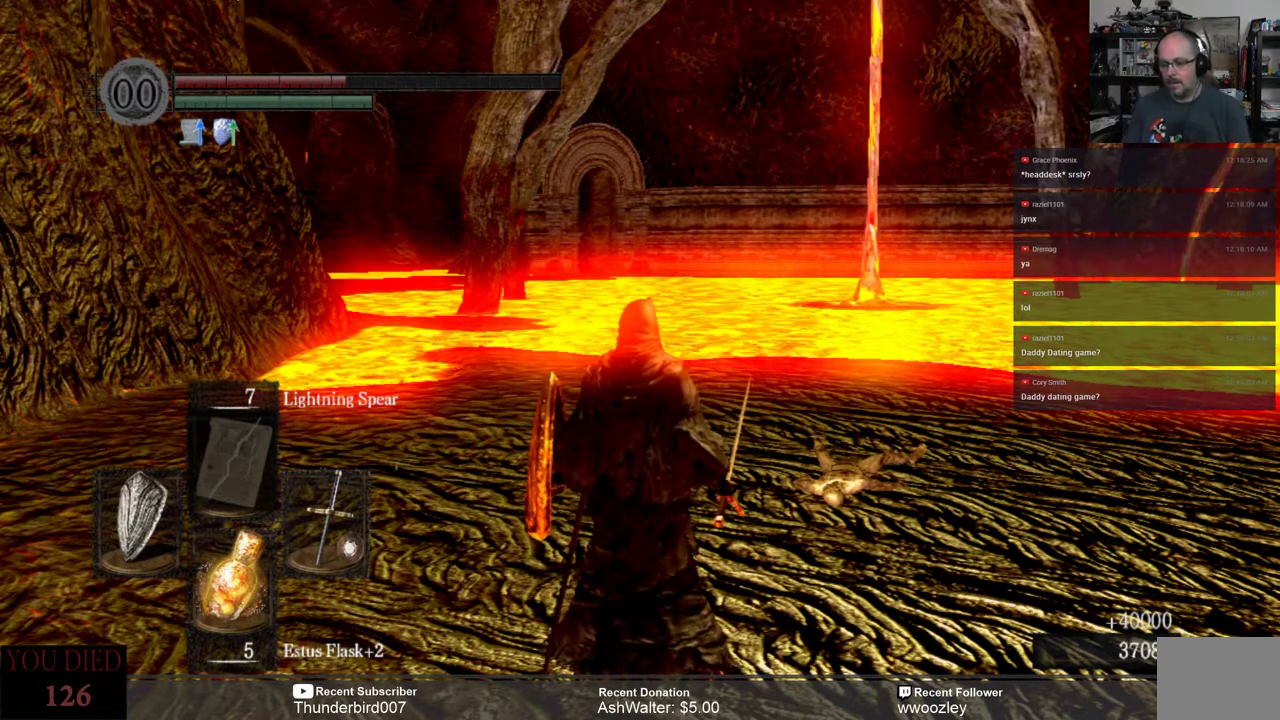
{"buttons": [], "left_stick": "center", "right_stick": "center", "events": []}
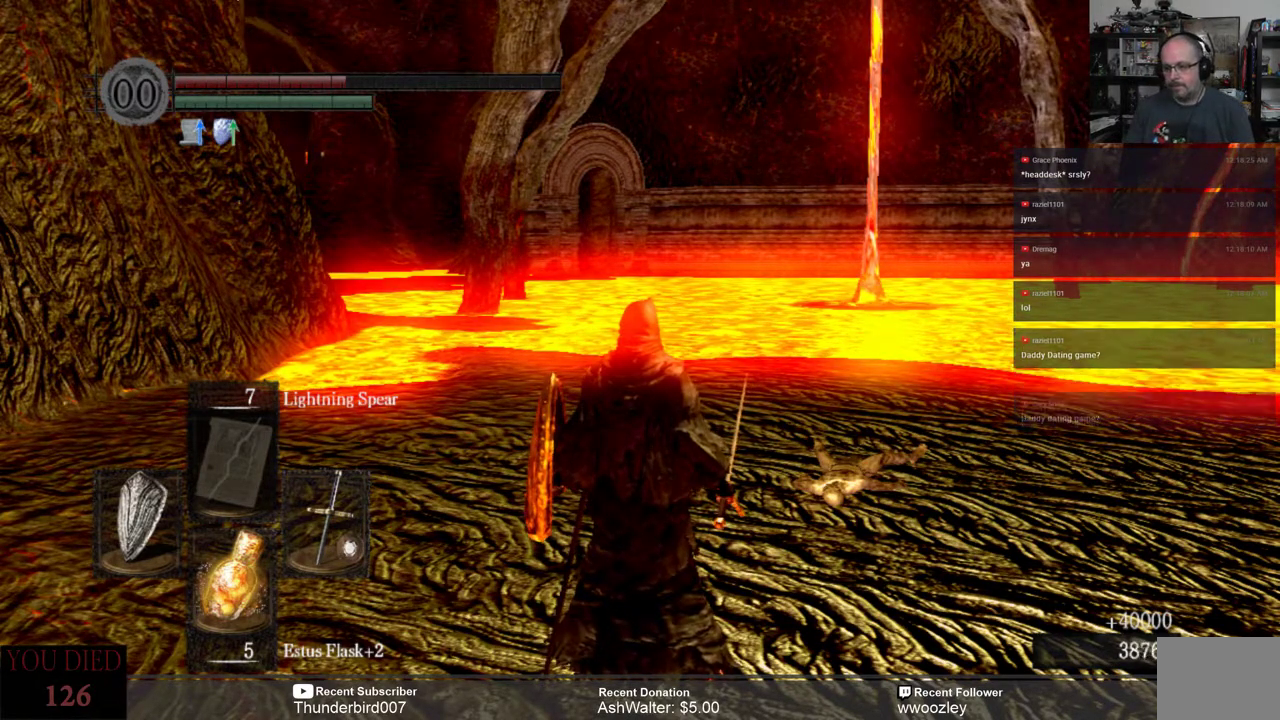
{"buttons": ["DPAD_UP"], "left_stick": "center", "right_stick": "center", "events": [[450, "DPAD_UP", "down"]]}
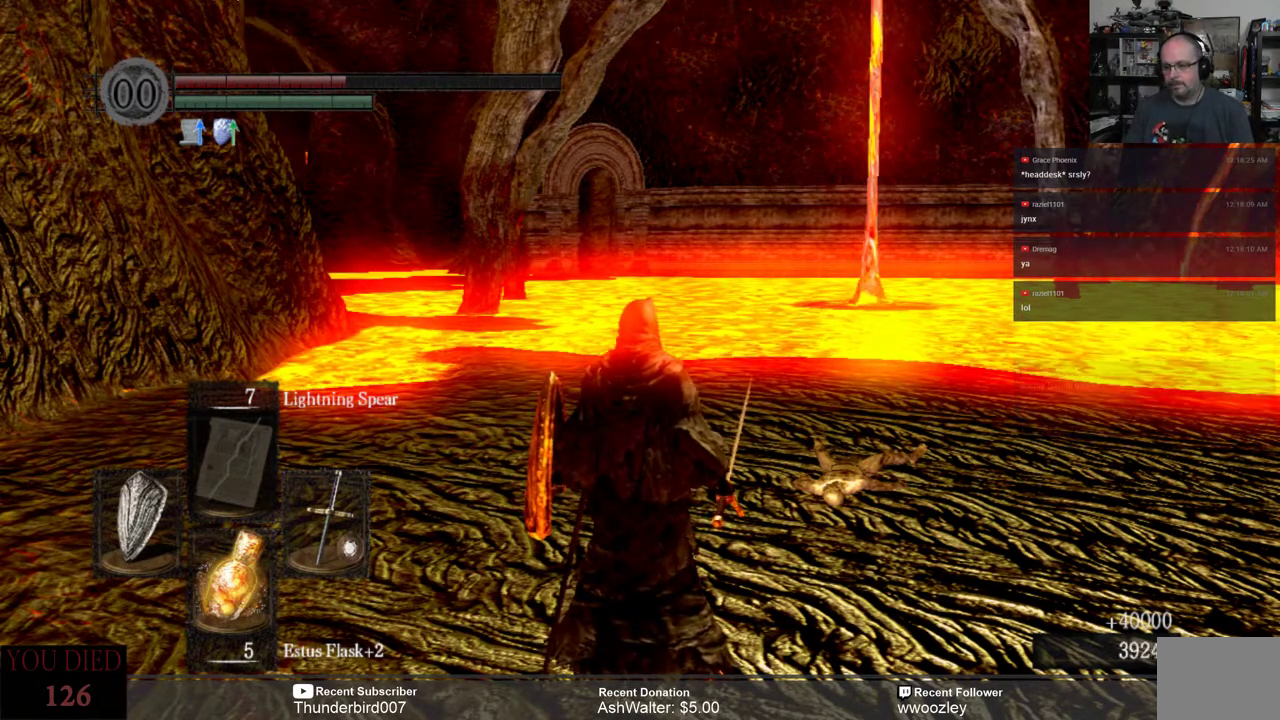
{"buttons": [], "left_stick": "center", "right_stick": "center", "events": [[17, "DPAD_UP", "up"]]}
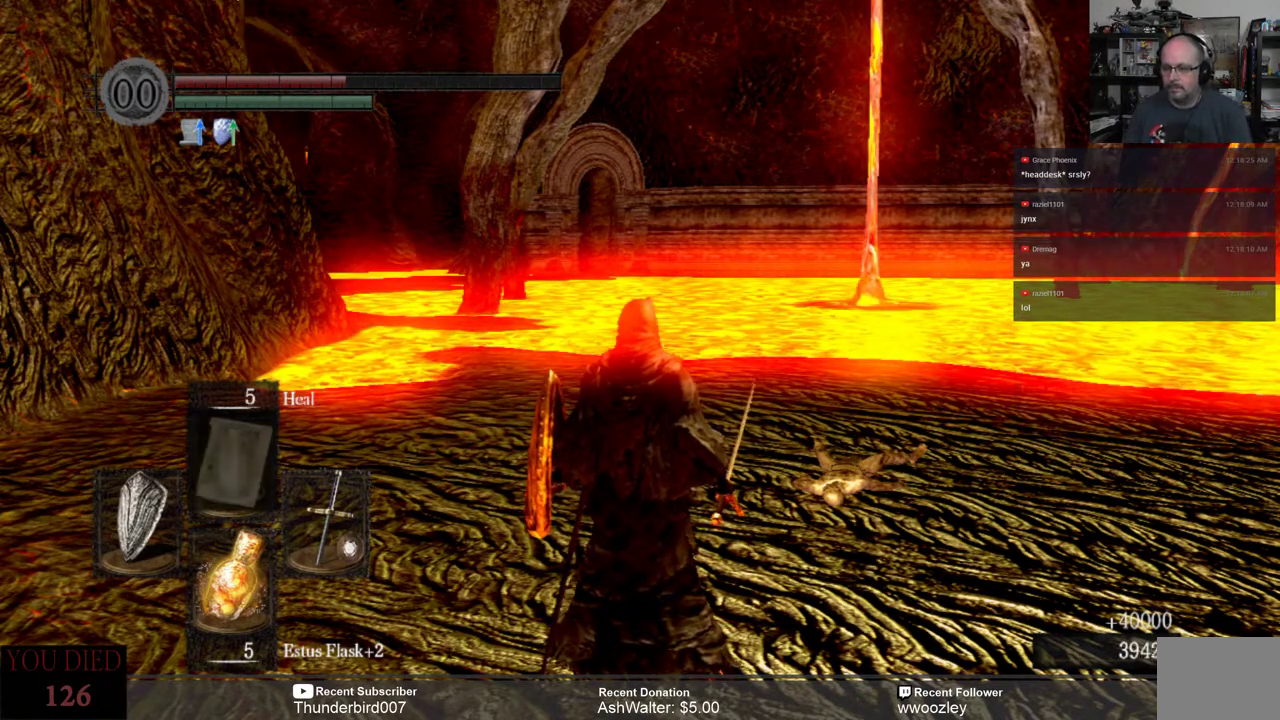
{"buttons": [], "left_stick": "center", "right_stick": "center", "events": [[117, "DPAD_RIGHT", "down"], [183, "DPAD_RIGHT", "up"]]}